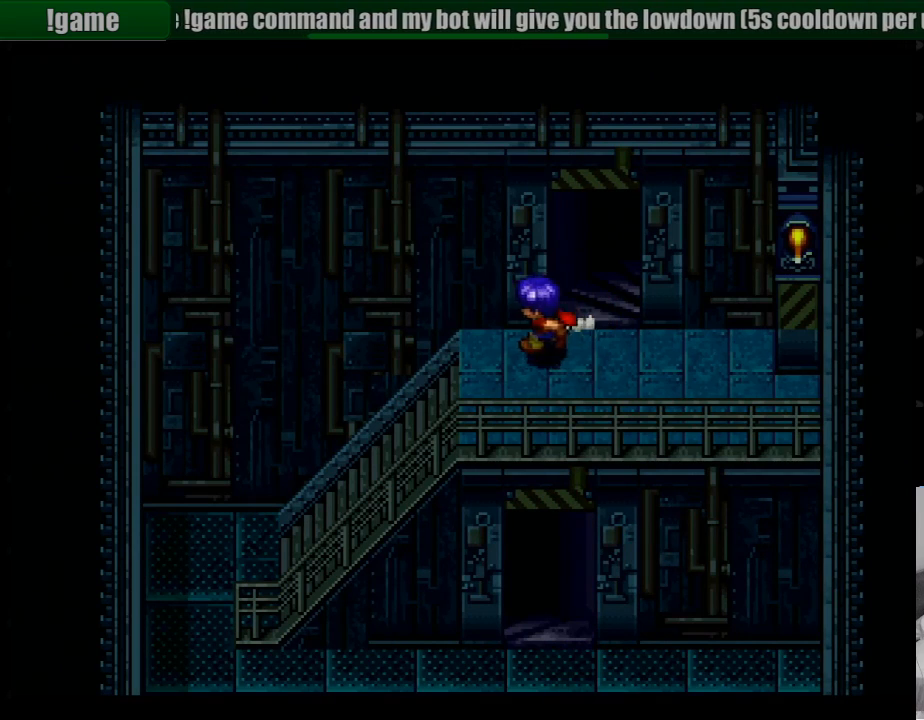
Gameplay with a controller (PlayStation layout); each line is a JSON object with the inputs held at the frame after it. "events" lists button and stick changes between this image and that frame as [ms after this image, input, new state], when the widget could be followed in between. Not read: L3 R3.
{"buttons": ["DPAD_LEFT"], "events": [[233, "CROSS", "up"], [283, "DPAD_LEFT", "up"], [367, "DPAD_LEFT", "down"]]}
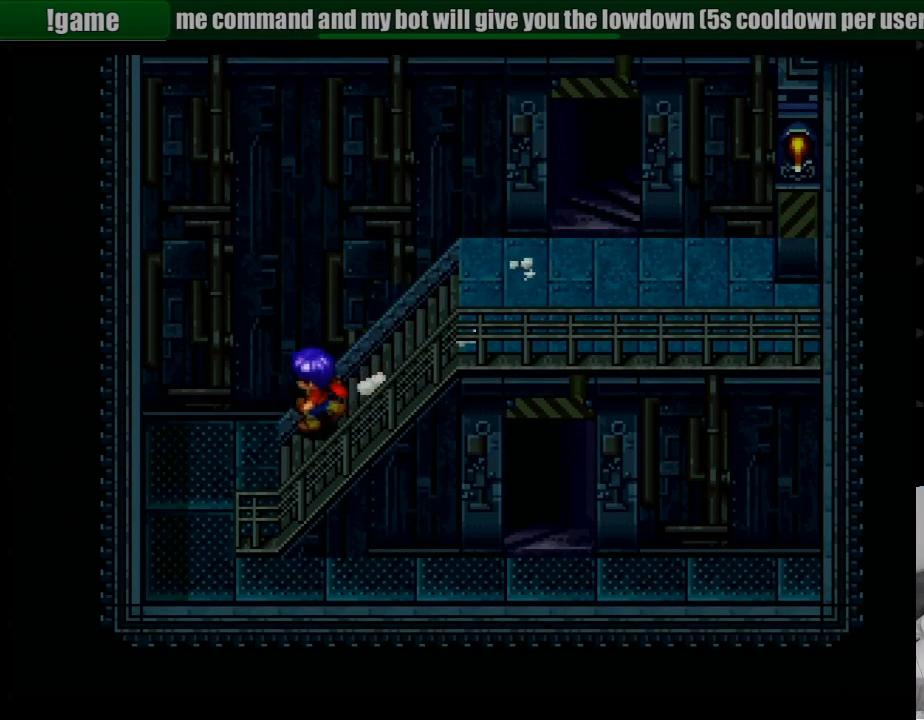
{"buttons": ["DPAD_DOWN"], "events": [[100, "DPAD_DOWN", "down"], [217, "DPAD_LEFT", "up"]]}
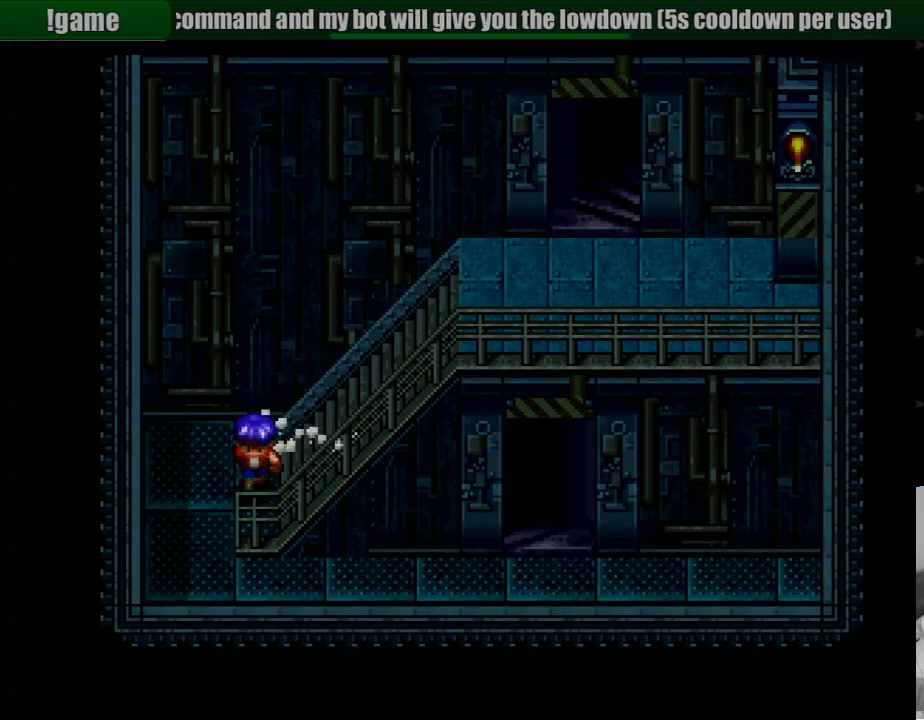
{"buttons": ["DPAD_DOWN"], "events": [[50, "DPAD_LEFT", "down"], [100, "DPAD_DOWN", "up"], [217, "DPAD_DOWN", "down"], [267, "DPAD_LEFT", "up"]]}
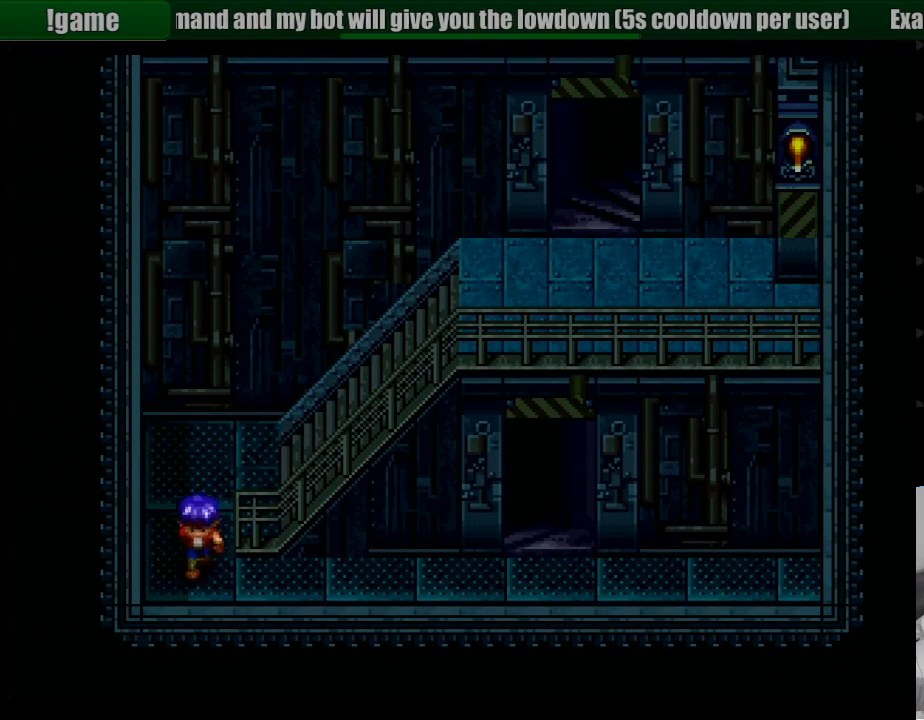
{"buttons": ["CROSS", "DPAD_RIGHT"], "events": [[50, "DPAD_DOWN", "up"], [50, "DPAD_RIGHT", "down"], [133, "CROSS", "down"]]}
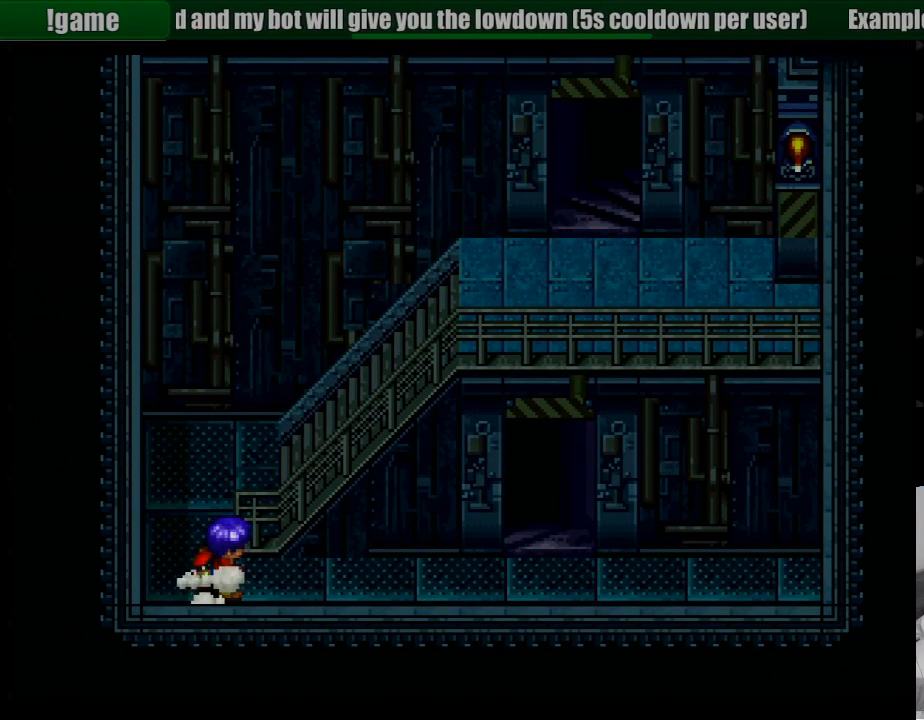
{"buttons": ["DPAD_RIGHT"], "events": [[333, "CROSS", "up"]]}
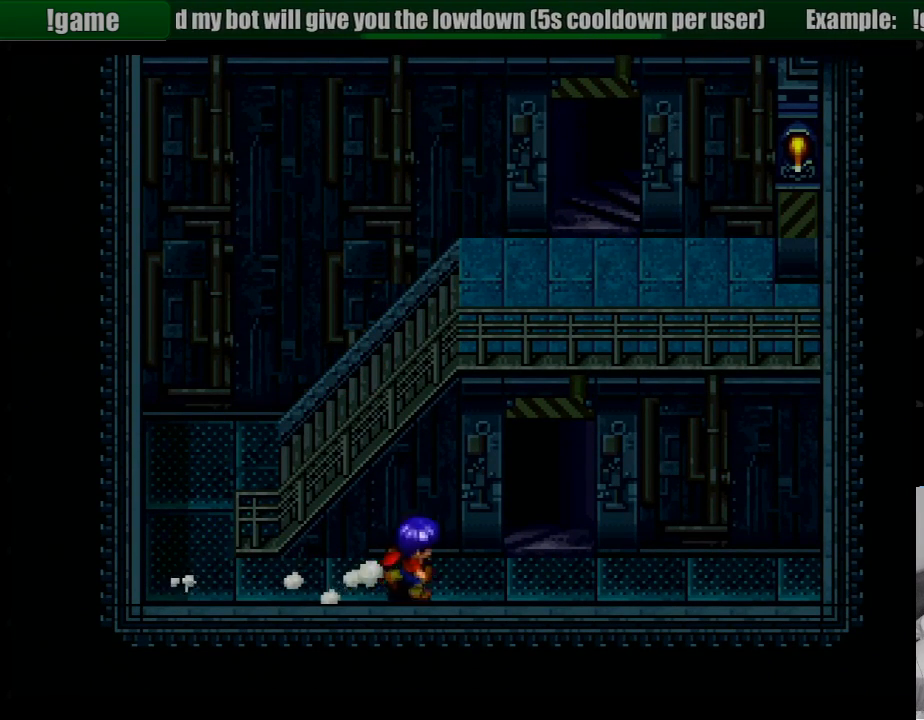
{"buttons": ["DPAD_UP"], "events": [[100, "DPAD_UP", "down"], [167, "DPAD_RIGHT", "up"]]}
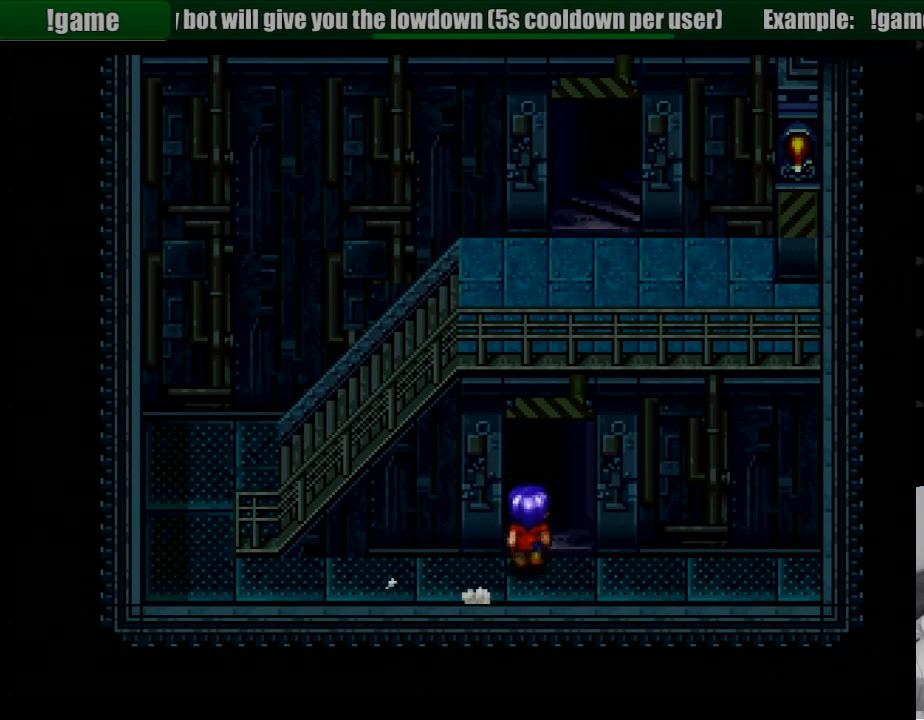
{"buttons": [], "events": [[33, "DPAD_RIGHT", "down"], [133, "DPAD_RIGHT", "up"], [333, "DPAD_UP", "up"]]}
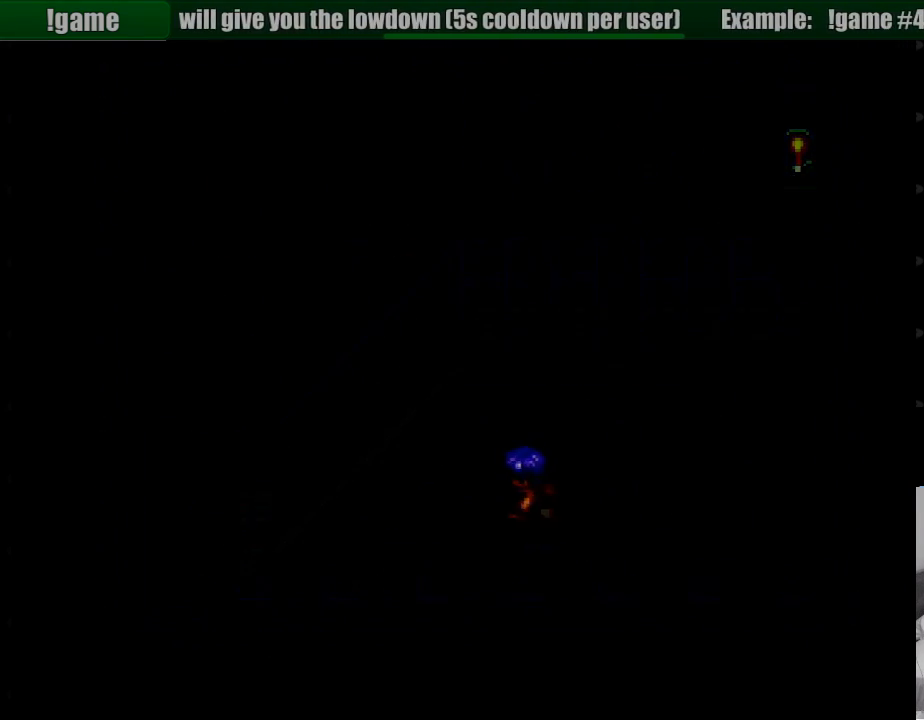
{"buttons": [], "events": []}
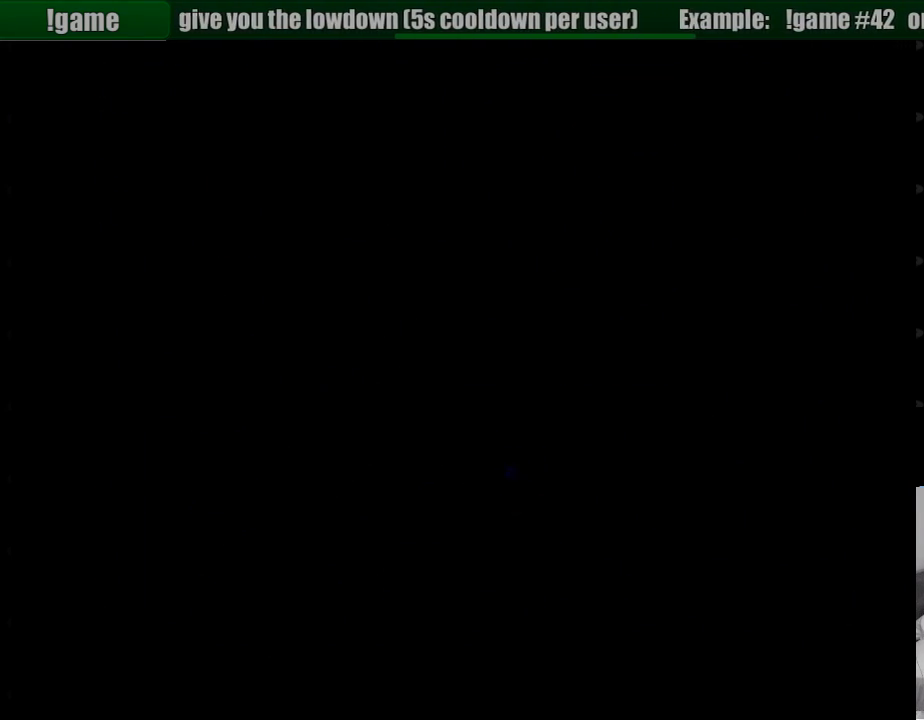
{"buttons": [], "events": []}
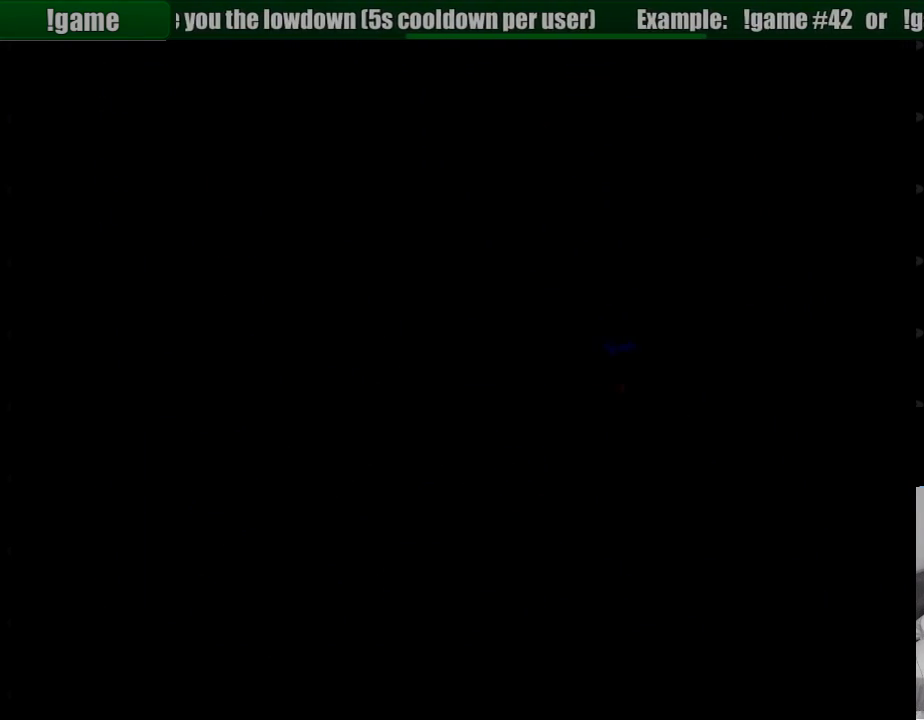
{"buttons": [], "events": []}
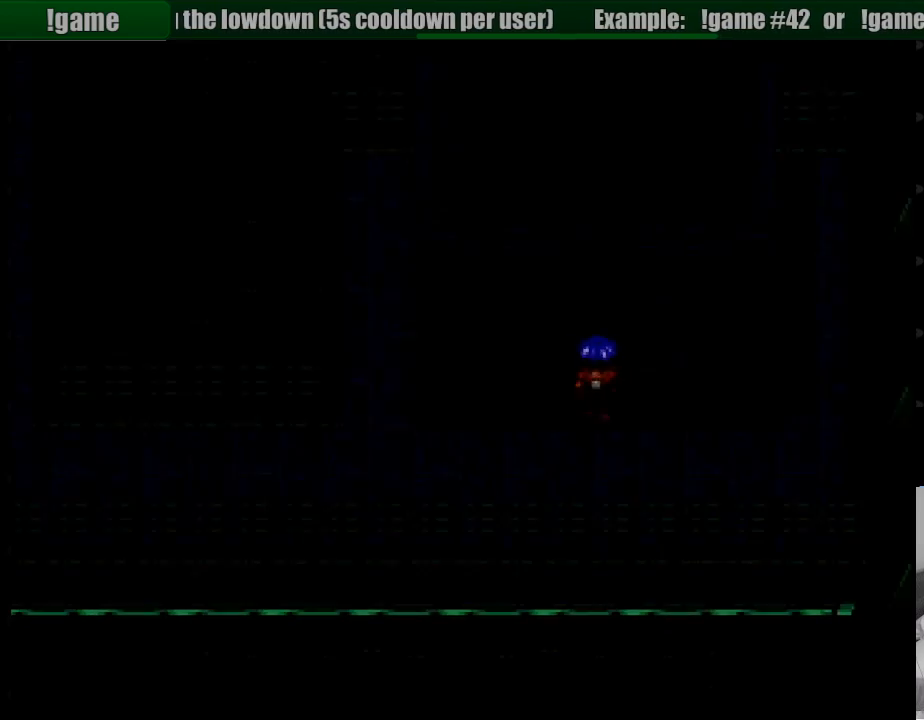
{"buttons": ["DPAD_DOWN"], "events": [[483, "DPAD_DOWN", "down"]]}
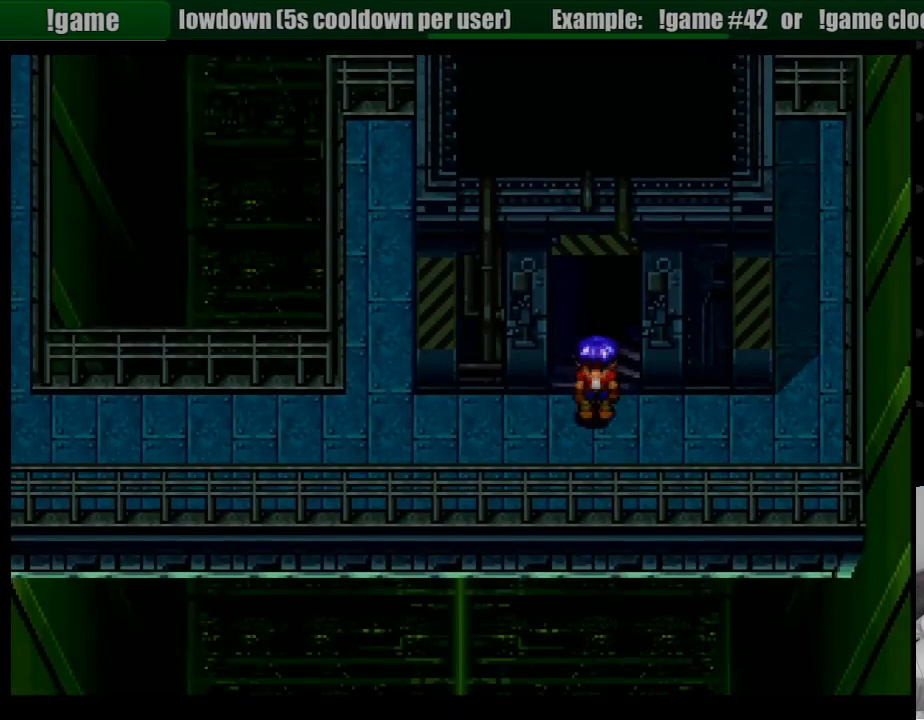
{"buttons": ["CROSS", "DPAD_LEFT"], "events": [[50, "DPAD_DOWN", "up"], [367, "DPAD_LEFT", "down"], [417, "CROSS", "down"]]}
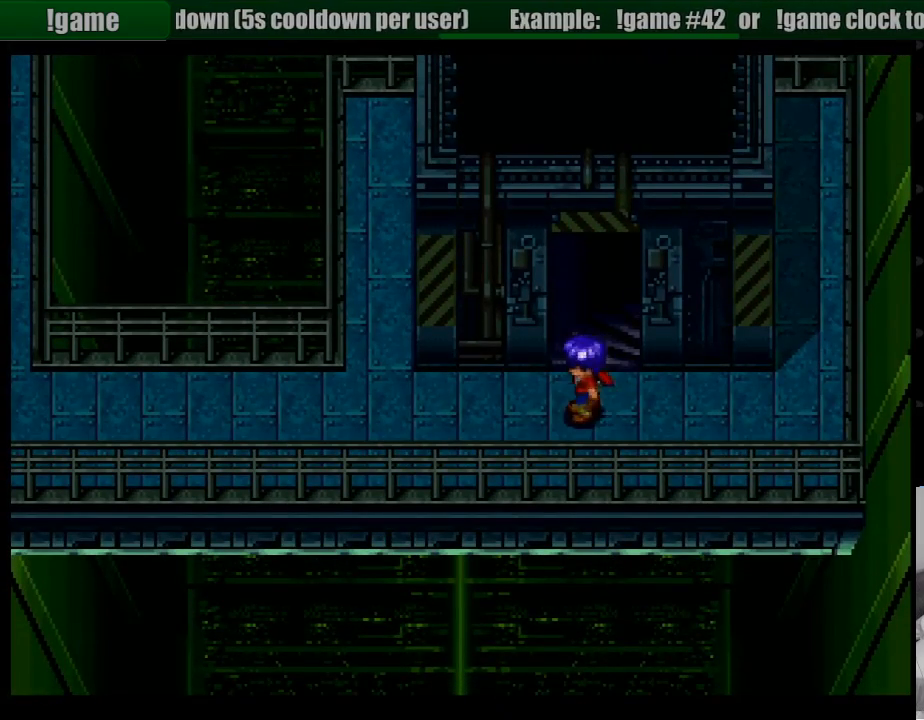
{"buttons": ["CROSS", "DPAD_LEFT"], "events": []}
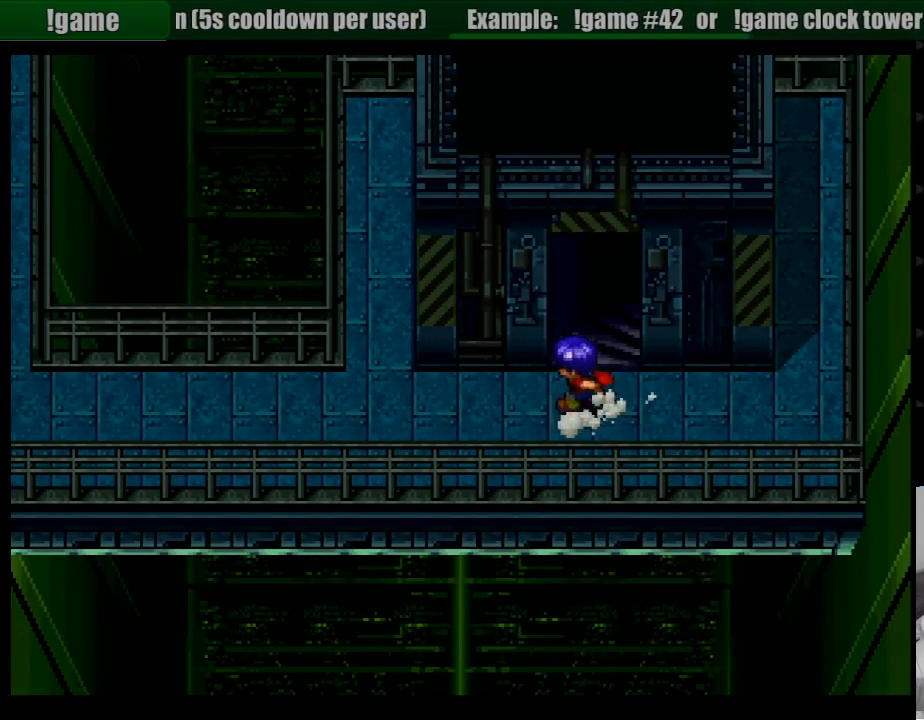
{"buttons": ["CROSS", "DPAD_LEFT"], "events": []}
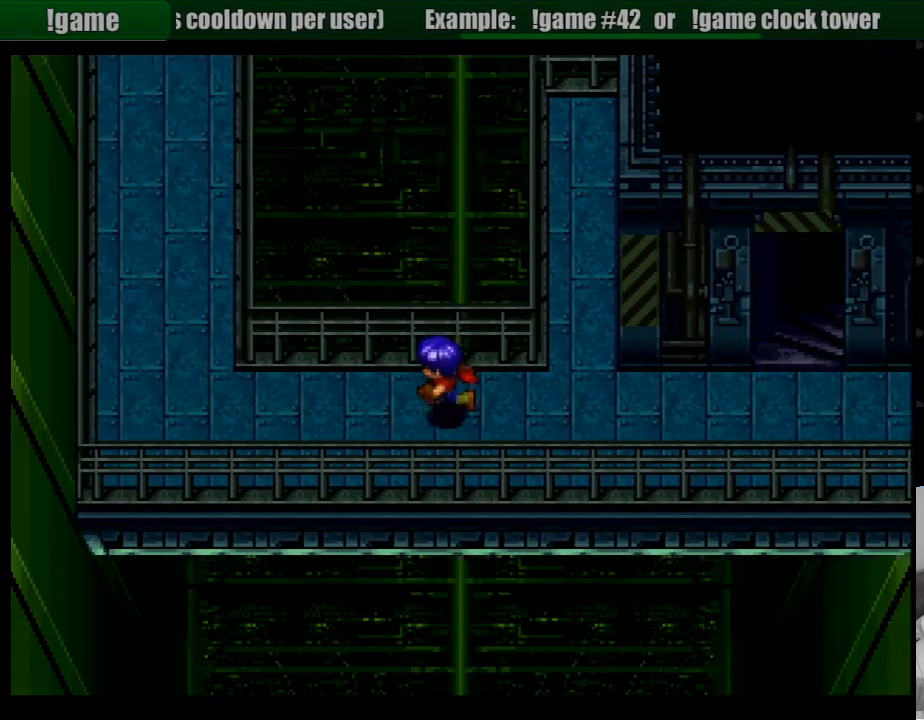
{"buttons": ["CROSS", "DPAD_UP"], "events": [[117, "CROSS", "up"], [117, "DPAD_LEFT", "up"], [333, "CROSS", "down"], [333, "DPAD_UP", "down"]]}
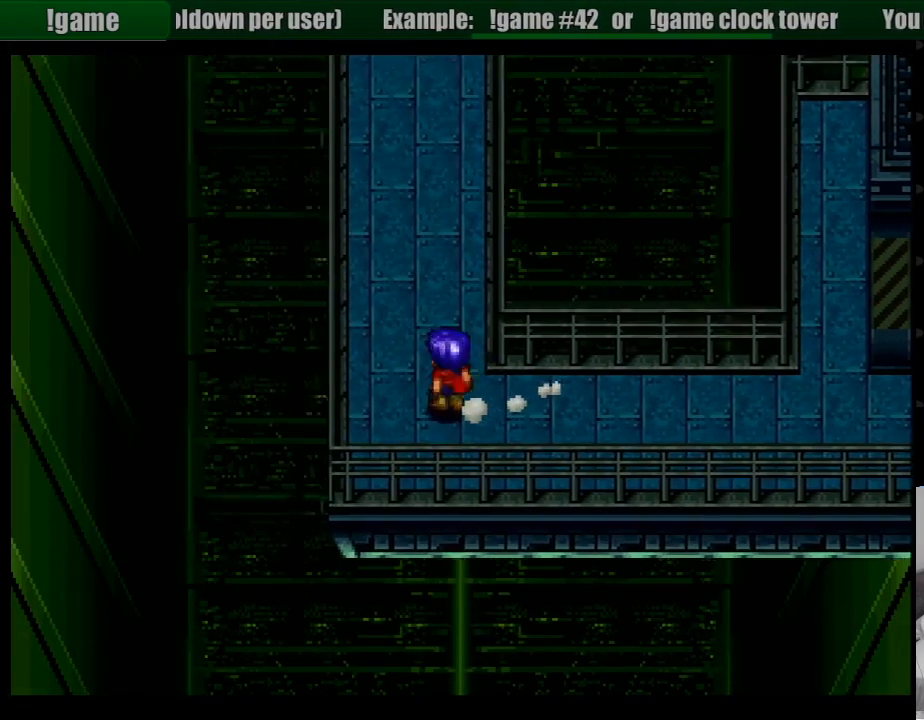
{"buttons": ["CROSS", "DPAD_UP"], "events": []}
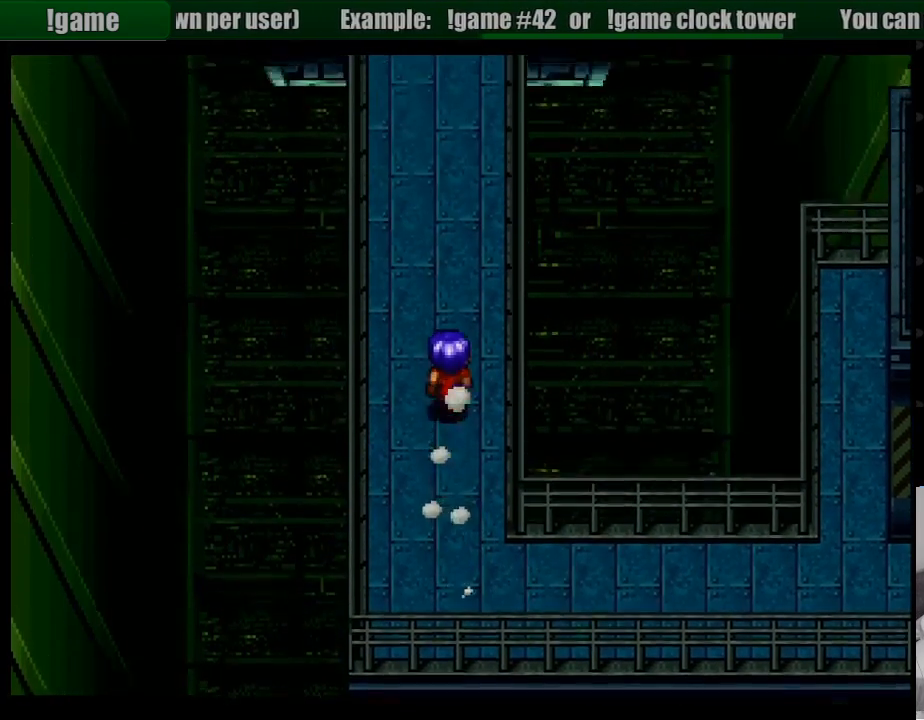
{"buttons": ["DPAD_UP"], "events": [[233, "CROSS", "up"], [367, "DPAD_UP", "up"], [433, "DPAD_UP", "down"]]}
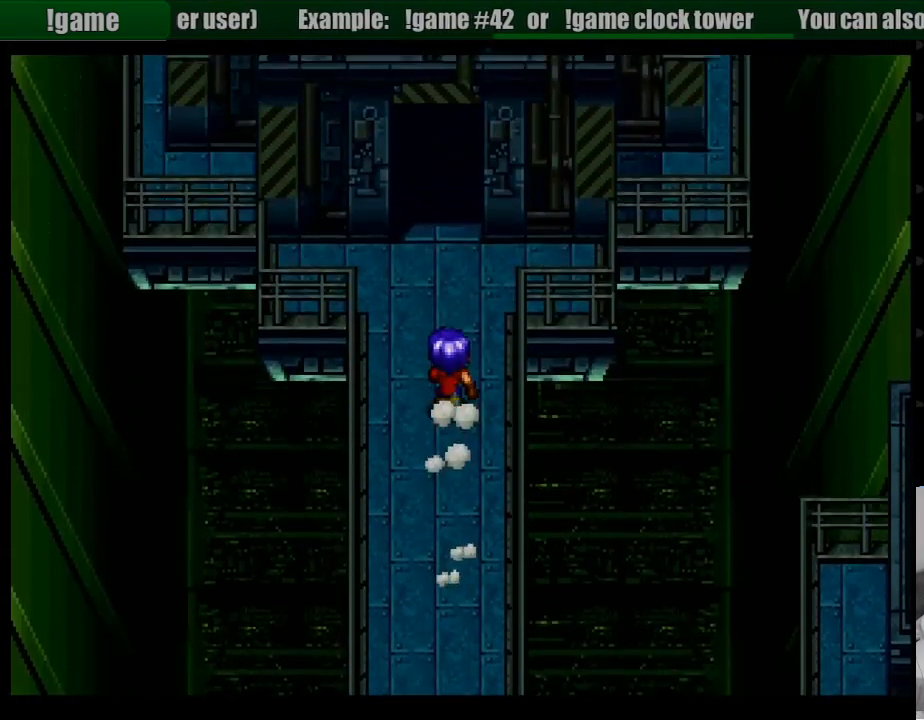
{"buttons": ["DPAD_UP"], "events": []}
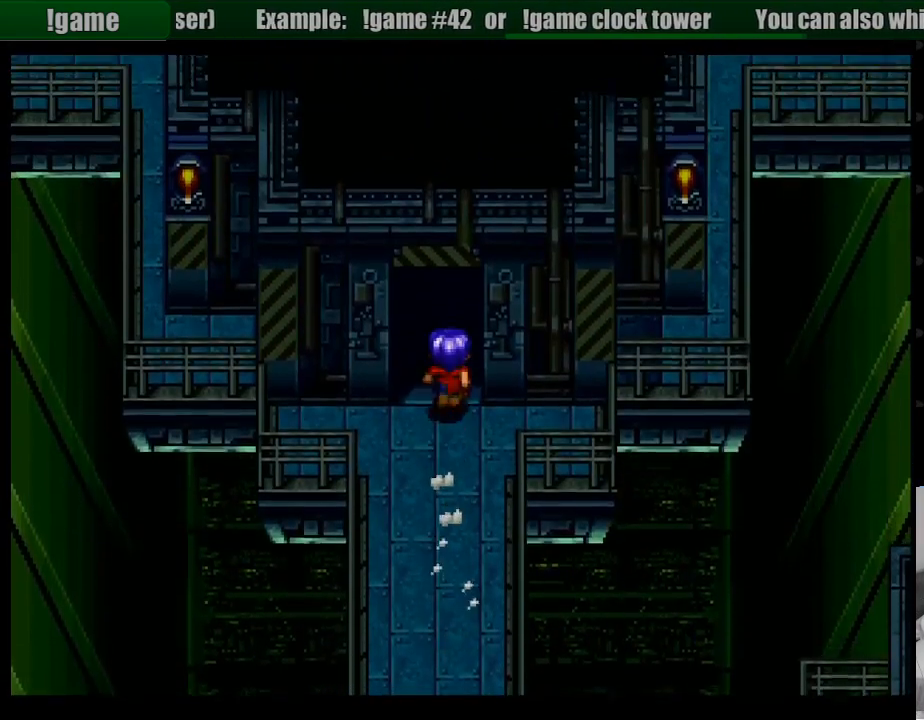
{"buttons": [], "events": [[133, "DPAD_UP", "up"]]}
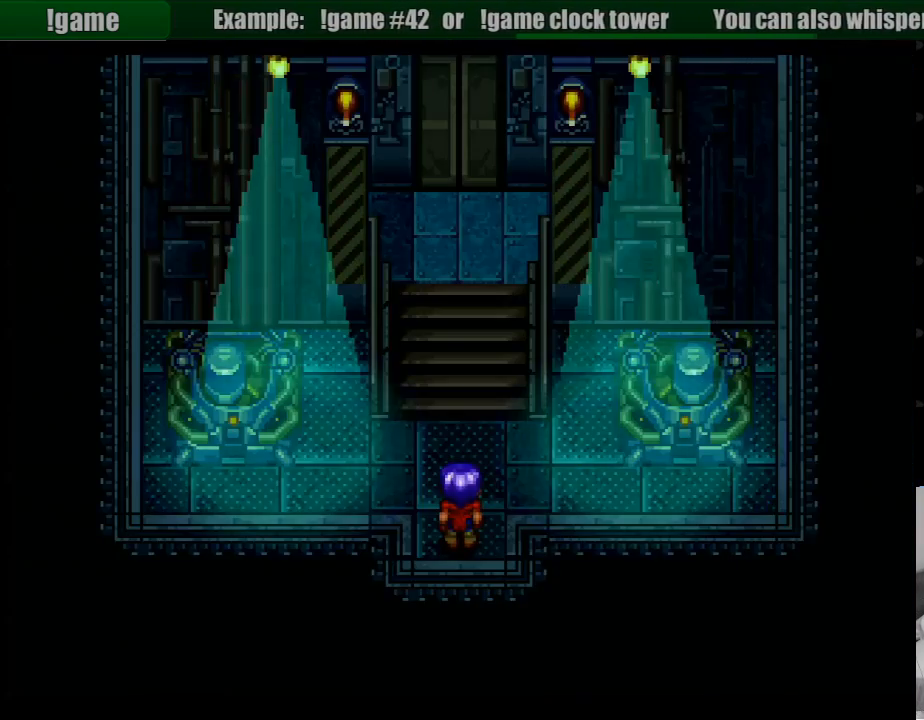
{"buttons": [], "events": []}
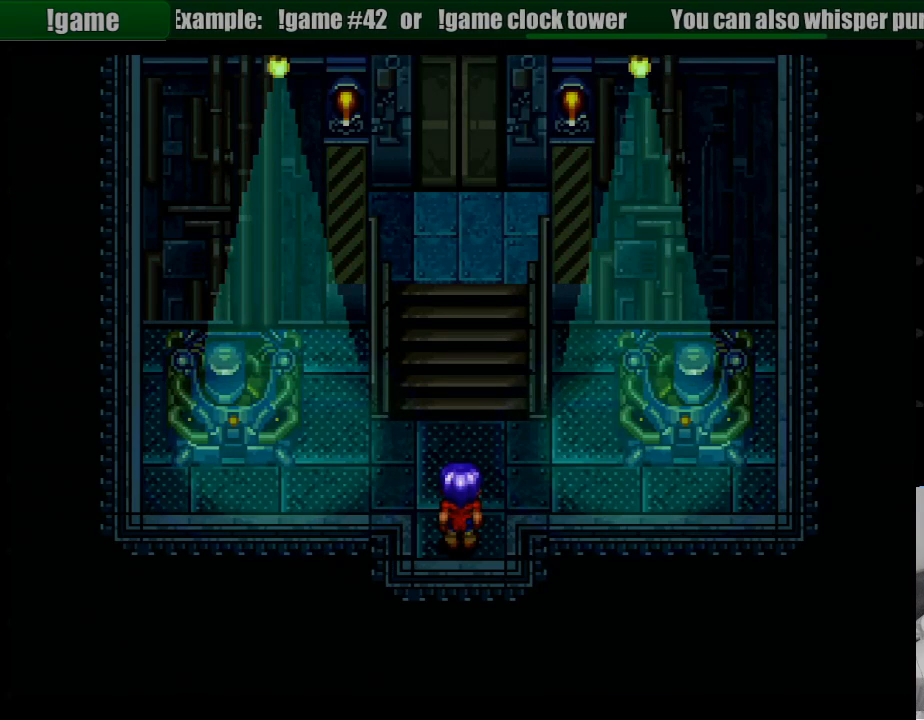
{"buttons": ["DPAD_UP"], "events": [[450, "DPAD_UP", "down"]]}
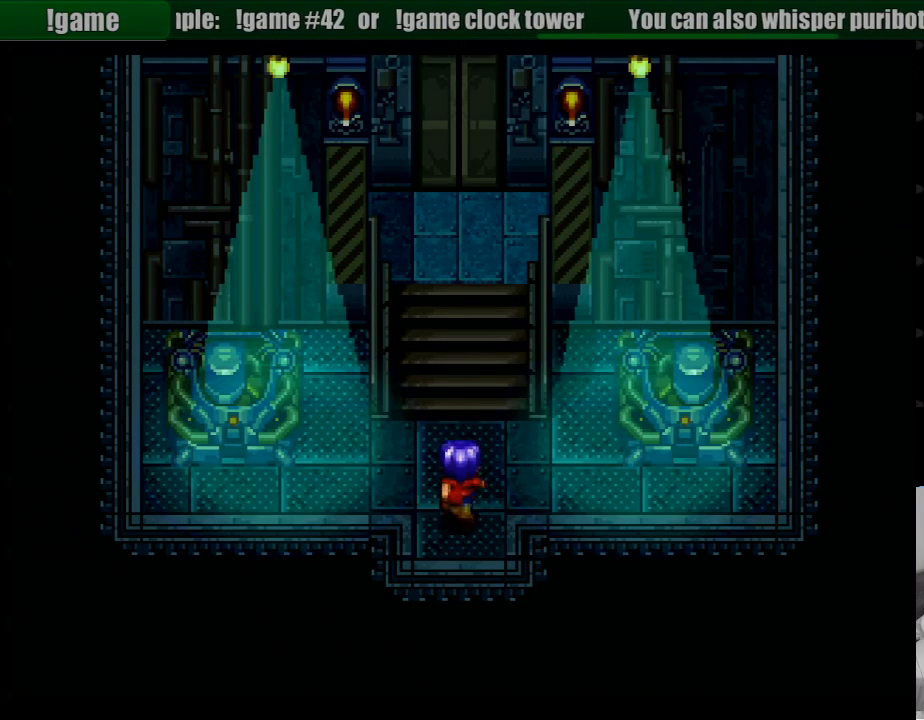
{"buttons": ["DPAD_UP"], "events": []}
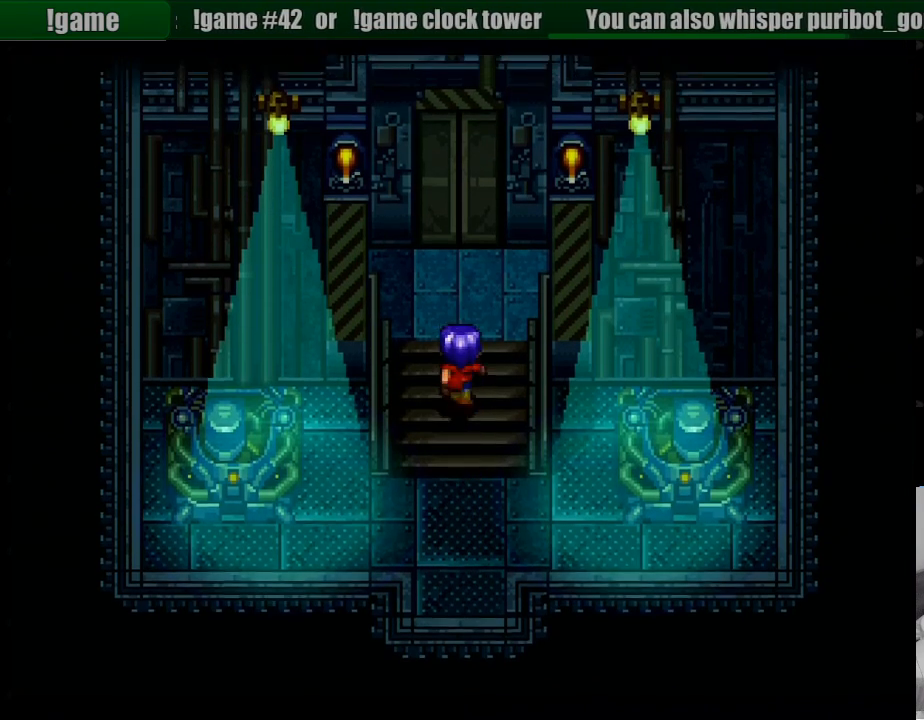
{"buttons": ["DPAD_UP"], "events": []}
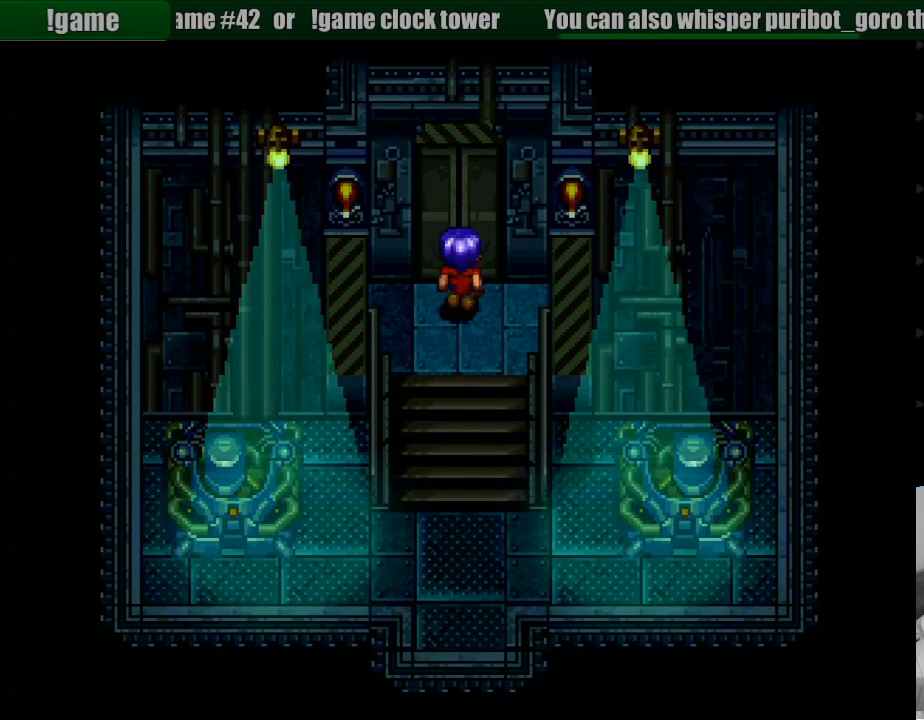
{"buttons": [], "events": [[133, "CROSS", "down"], [283, "DPAD_UP", "up"], [333, "CROSS", "up"]]}